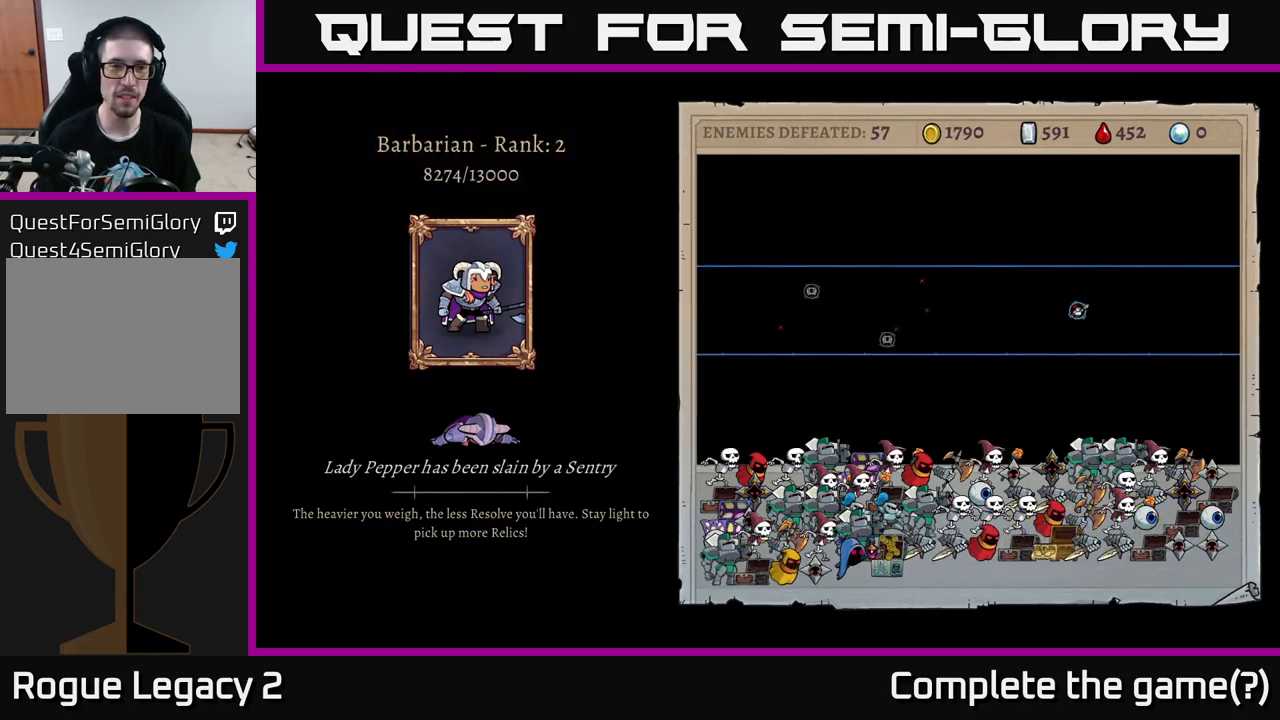
Gameplay with a controller (Xbox layout); each line is a JSON object with the inputs held at the frame after it. "events" lists button and stick changes between this image and that frame as [ms after this image, input, new state], when the widget could be followed in between.
{"buttons": ["A"], "left_stick": "center", "right_stick": "center", "events": [[400, "A", "down"]]}
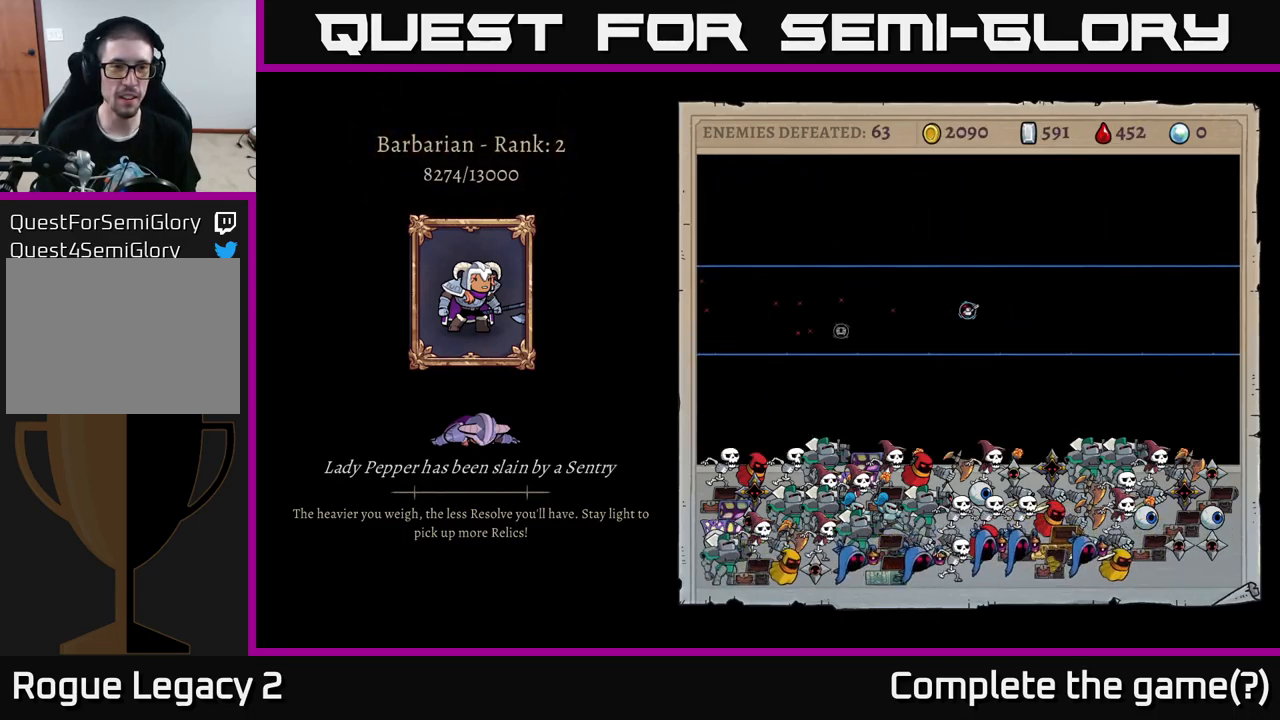
{"buttons": [], "left_stick": "center", "right_stick": "center", "events": [[17, "A", "up"]]}
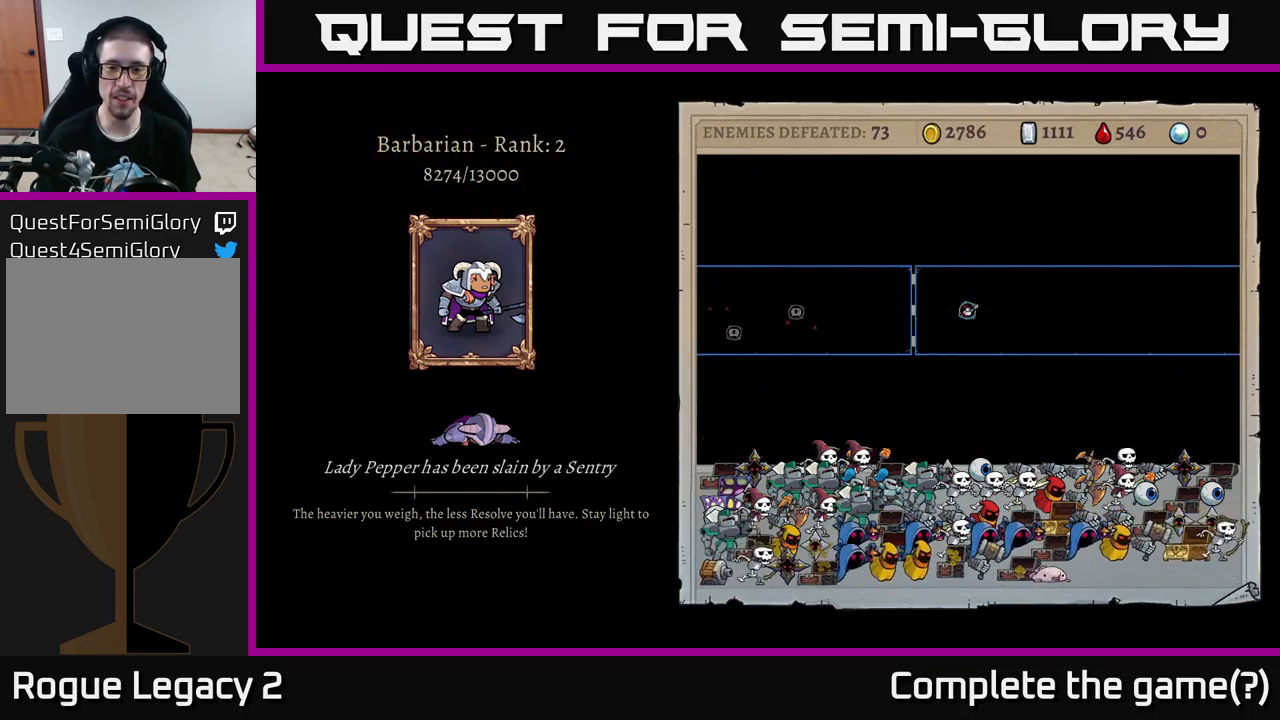
{"buttons": [], "left_stick": "center", "right_stick": "center", "events": []}
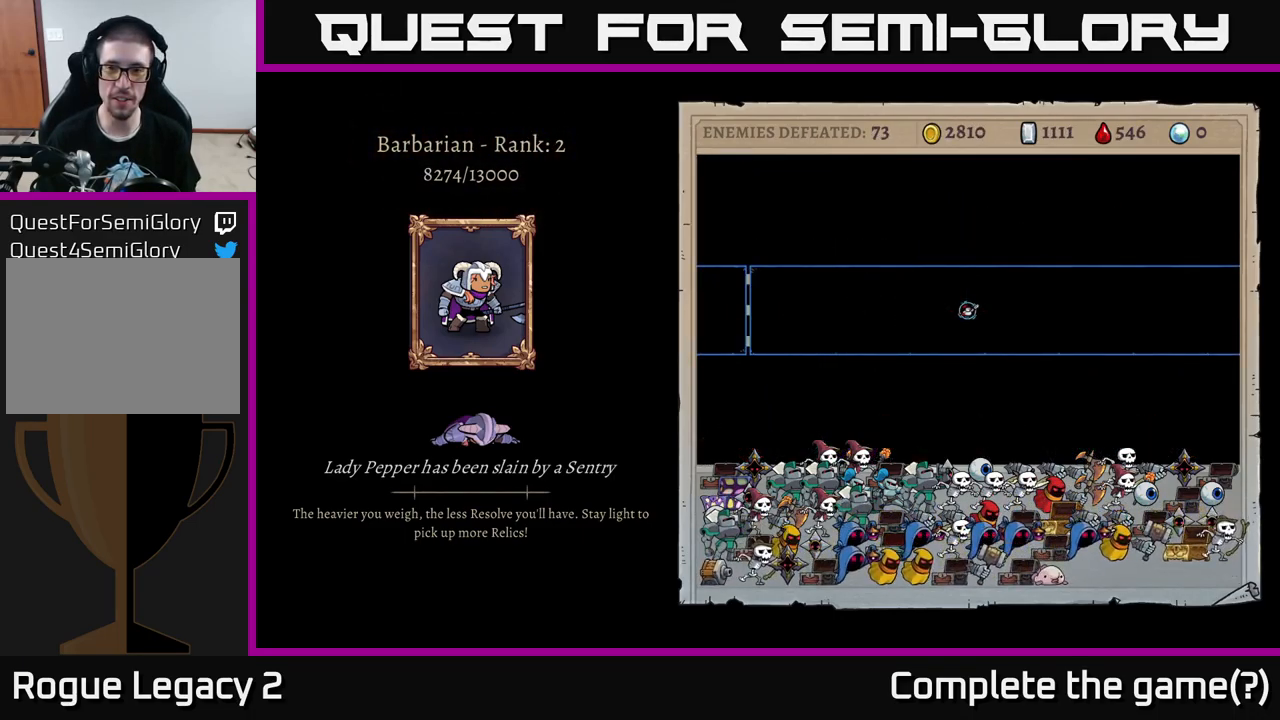
{"buttons": [], "left_stick": "center", "right_stick": "center", "events": []}
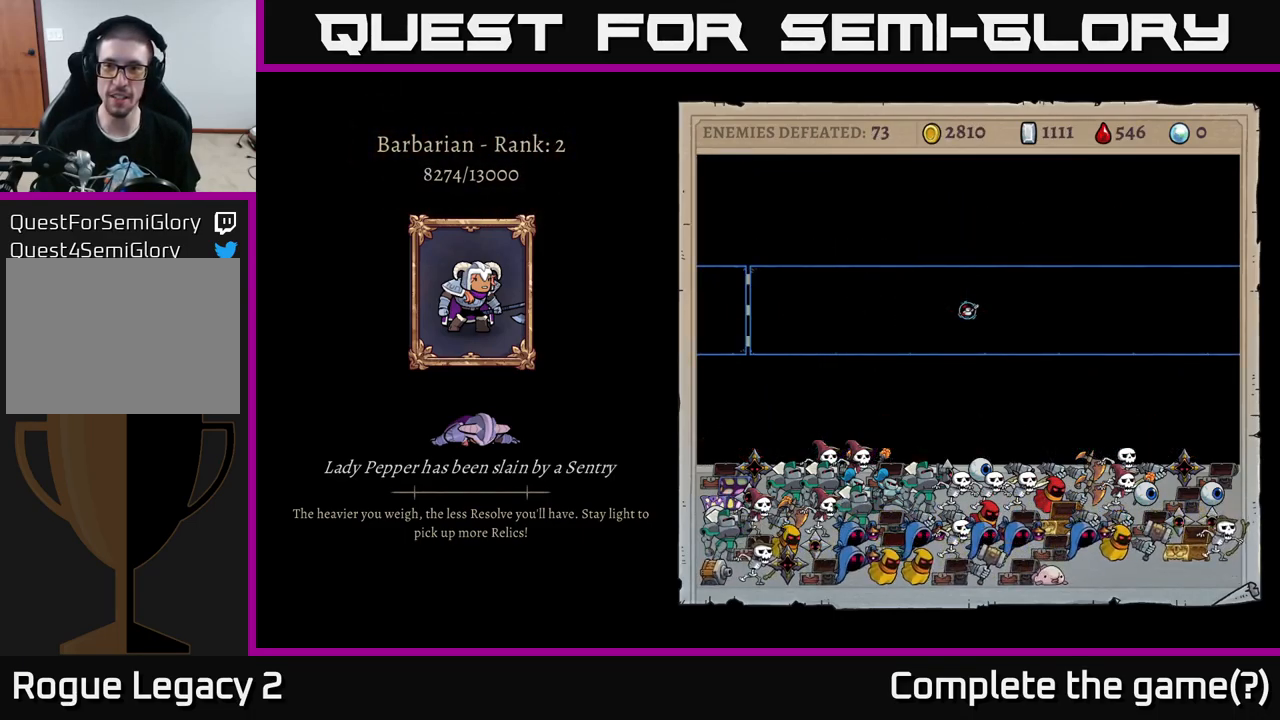
{"buttons": [], "left_stick": "center", "right_stick": "center", "events": [[134, "A", "down"], [334, "A", "up"]]}
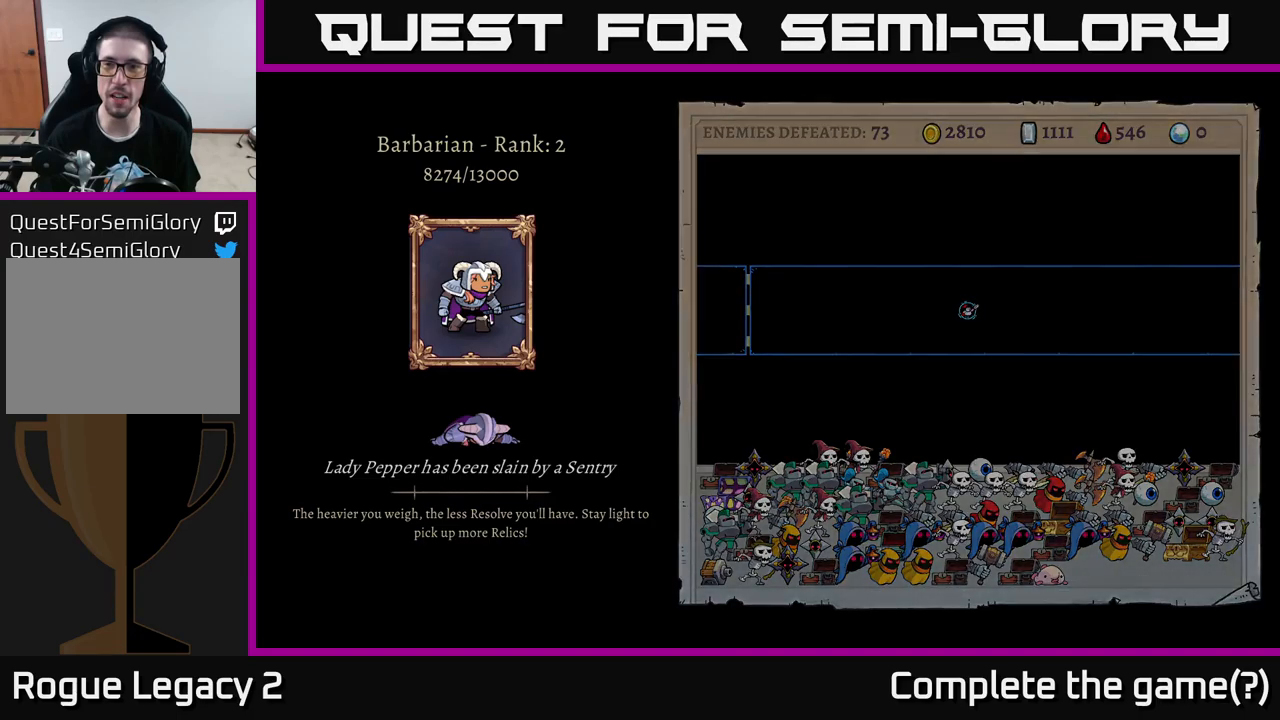
{"buttons": [], "left_stick": "center", "right_stick": "center", "events": []}
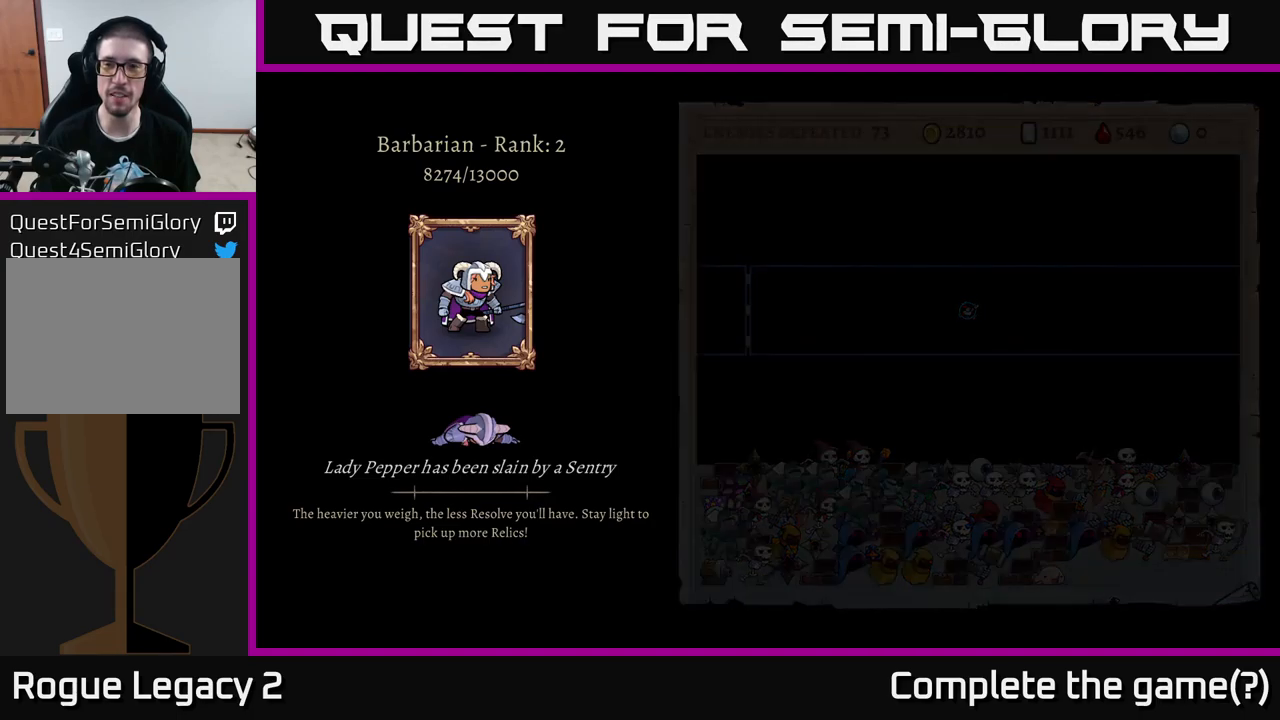
{"buttons": [], "left_stick": "center", "right_stick": "center", "events": []}
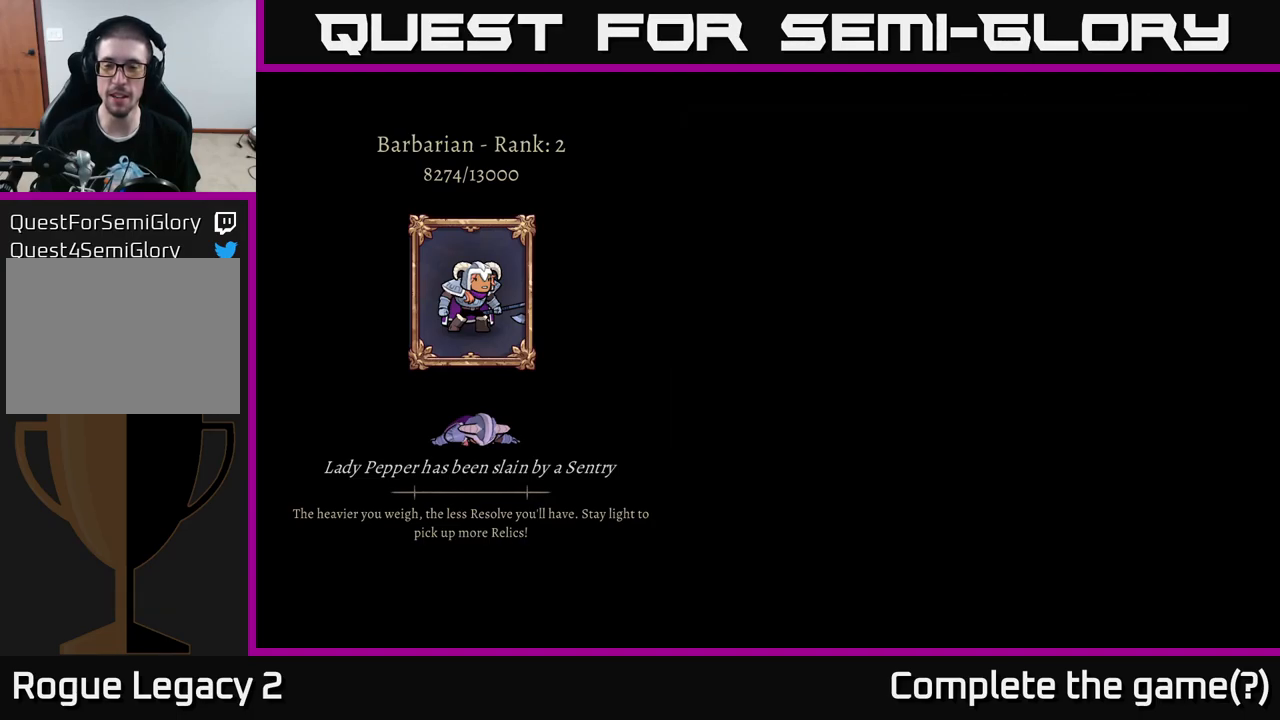
{"buttons": [], "left_stick": "center", "right_stick": "center", "events": []}
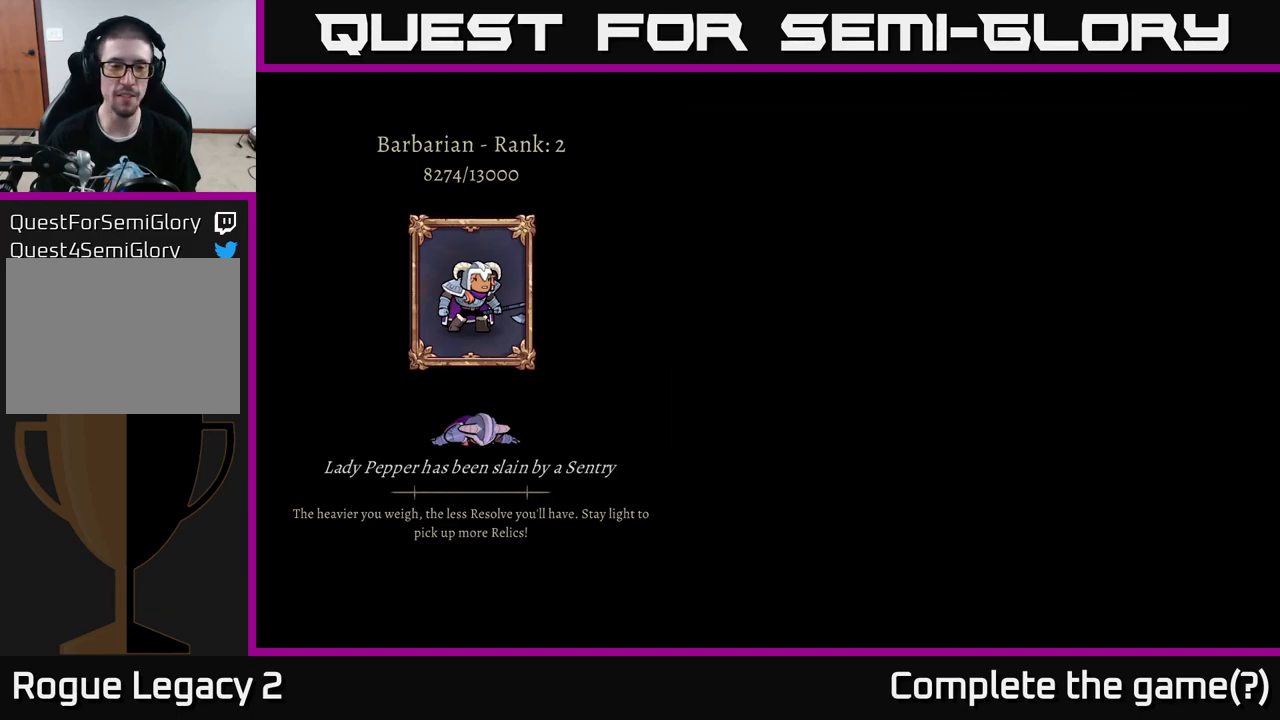
{"buttons": [], "left_stick": "center", "right_stick": "center", "events": []}
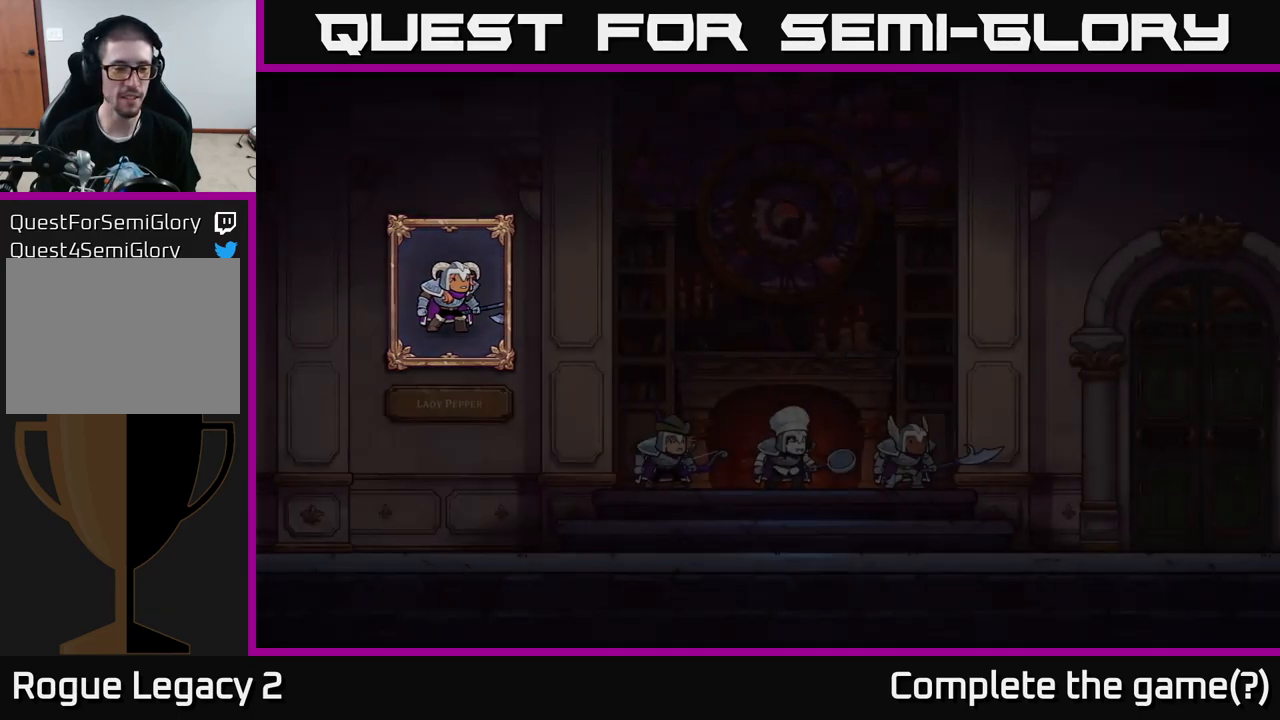
{"buttons": [], "left_stick": "center", "right_stick": "center", "events": []}
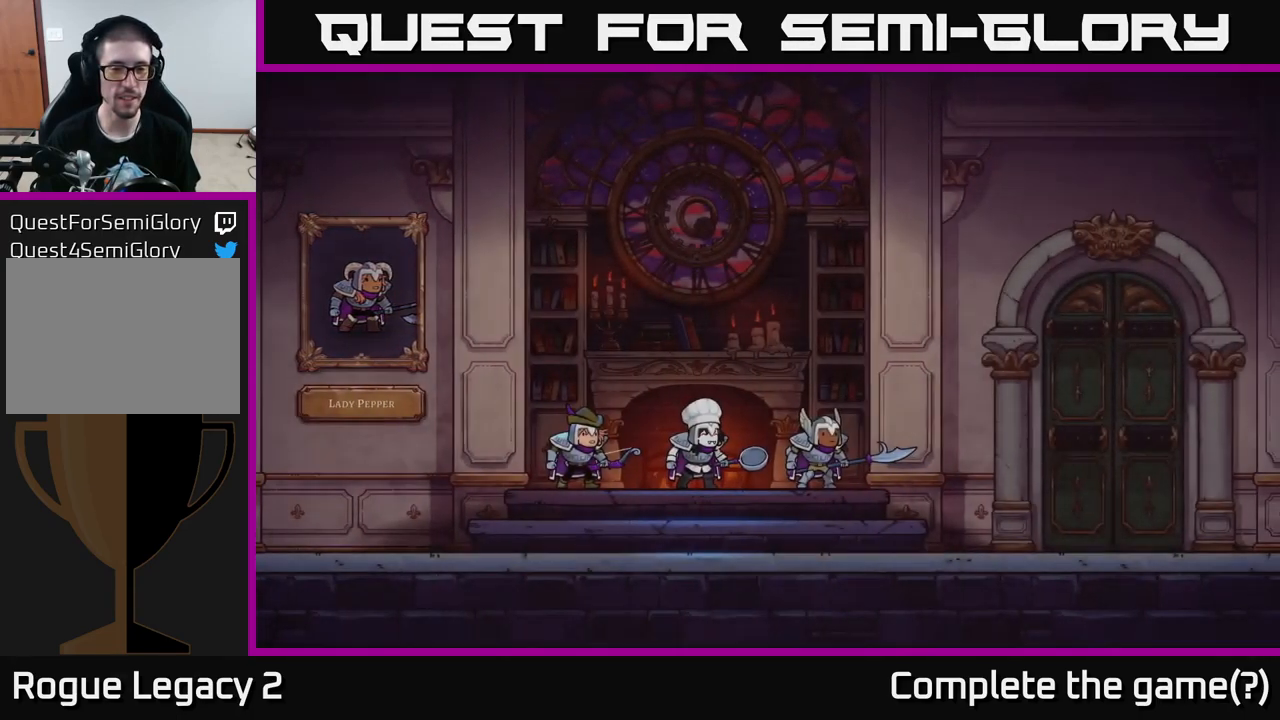
{"buttons": [], "left_stick": "center", "right_stick": "center", "events": []}
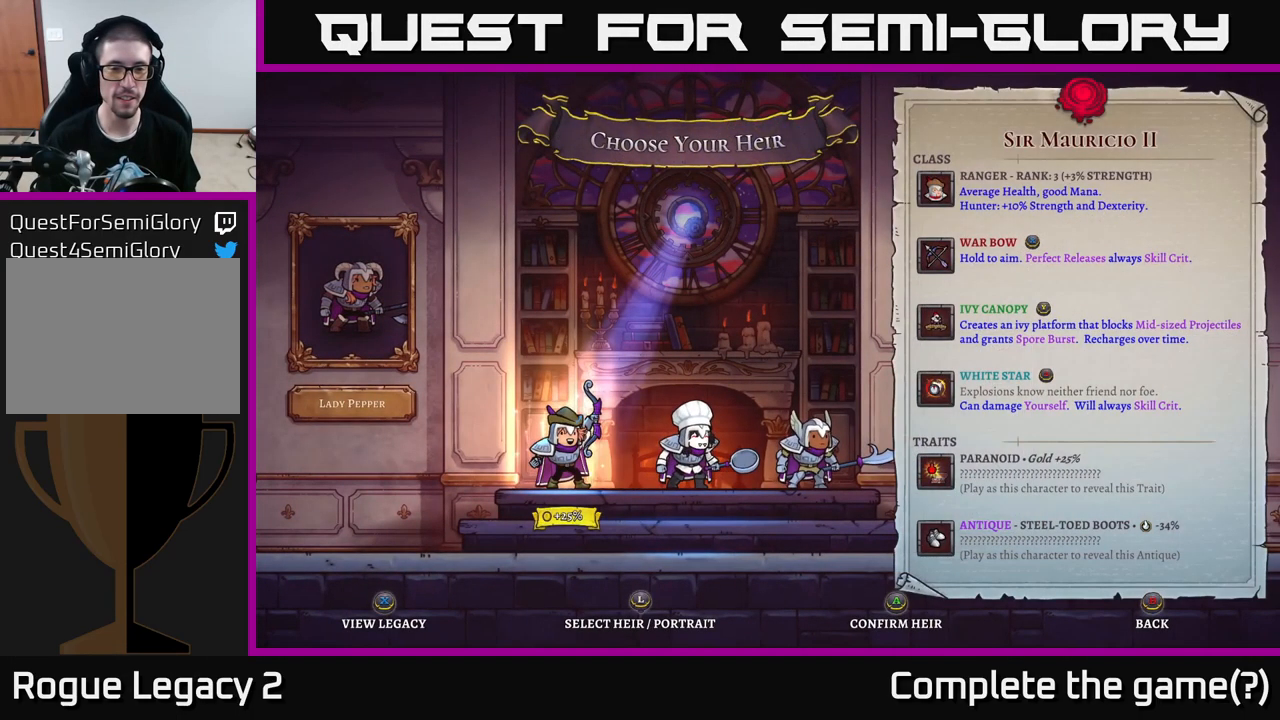
{"buttons": [], "left_stick": "center", "right_stick": "center", "events": []}
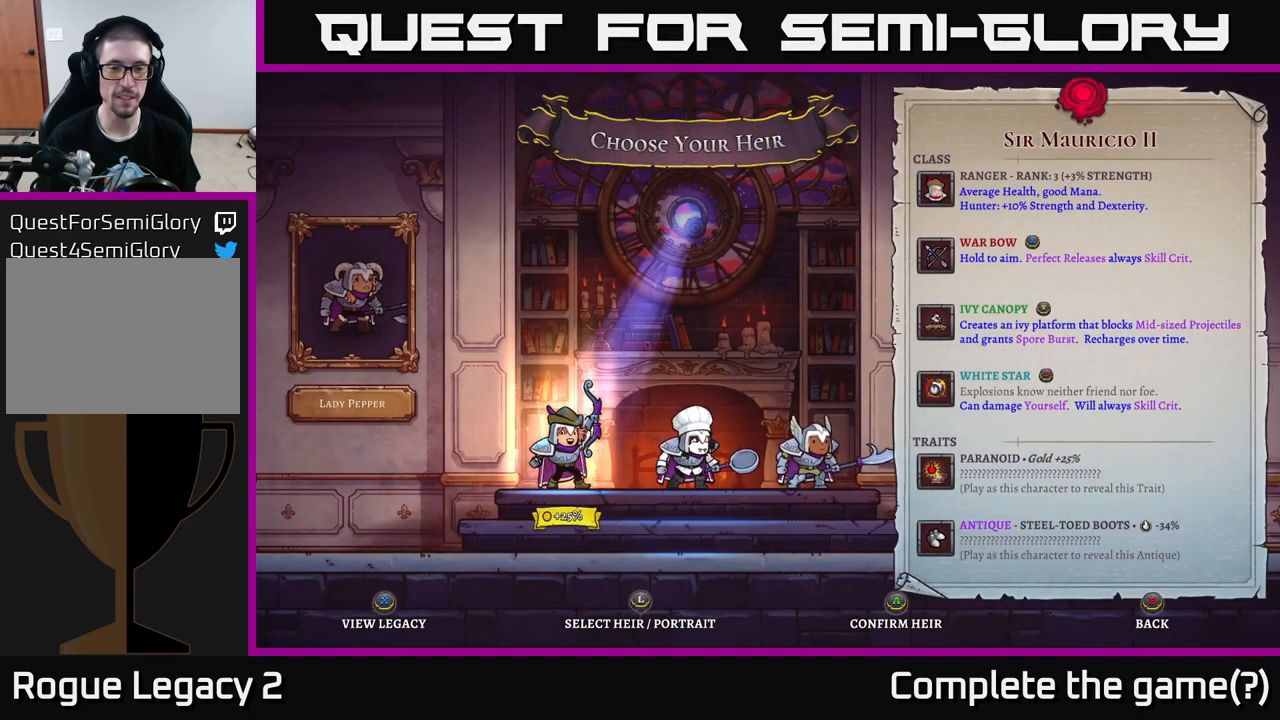
{"buttons": [], "left_stick": "center", "right_stick": "center", "events": []}
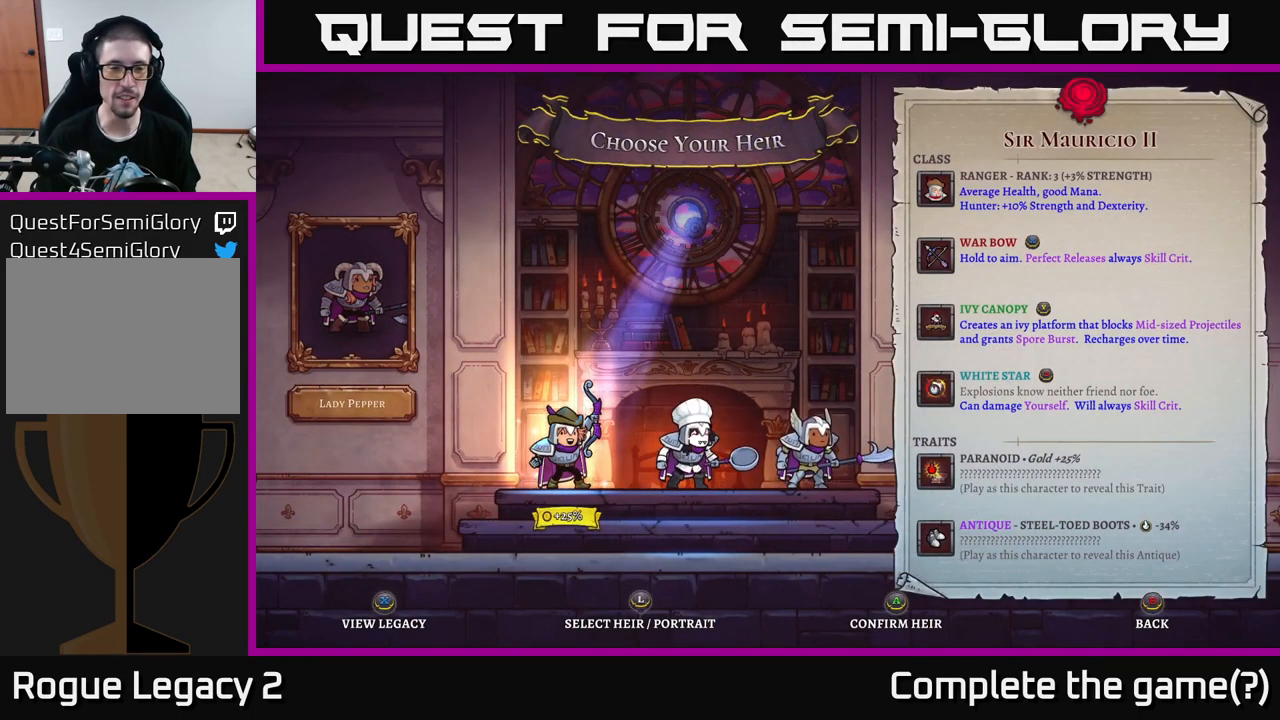
{"buttons": [], "left_stick": "center", "right_stick": "center", "events": []}
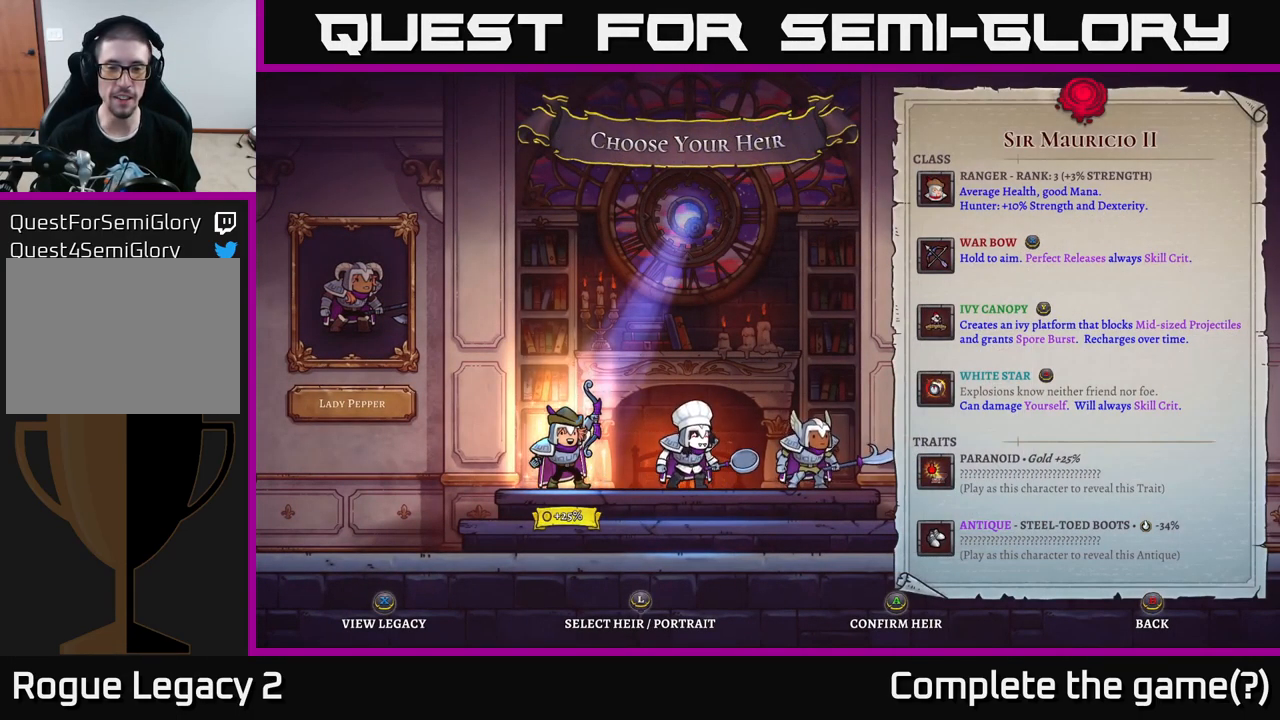
{"buttons": [], "left_stick": "right", "right_stick": "center", "events": [[199, "left_stick", "right"], [316, "left_stick", "center"], [466, "left_stick", "right"]]}
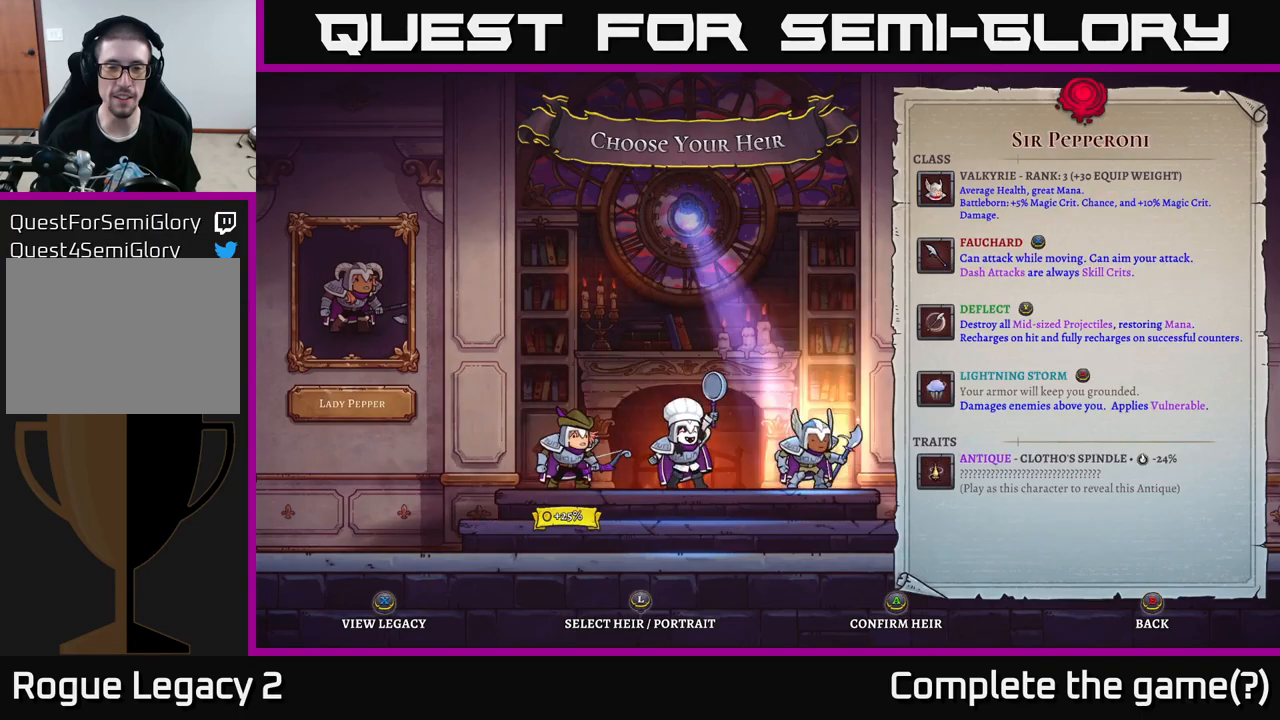
{"buttons": [], "left_stick": "center", "right_stick": "center", "events": [[83, "left_stick", "center"], [133, "left_stick", "left"], [350, "left_stick", "center"]]}
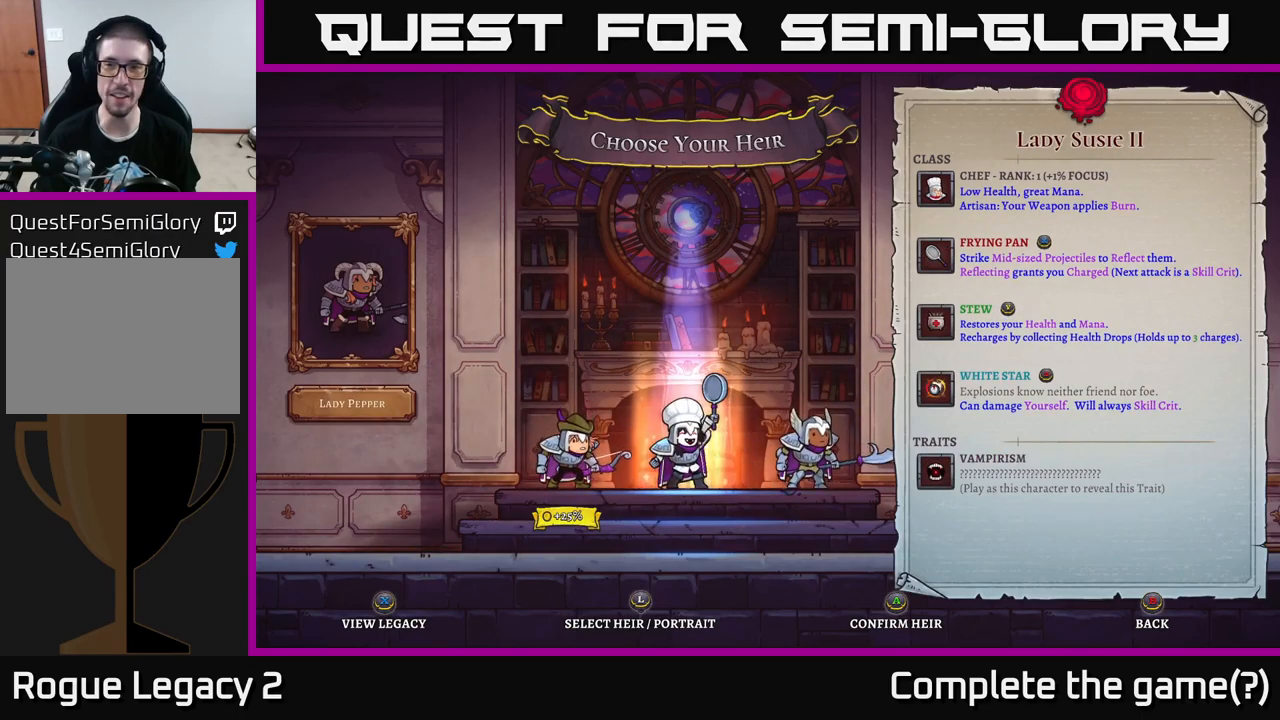
{"buttons": [], "left_stick": "center", "right_stick": "center", "events": []}
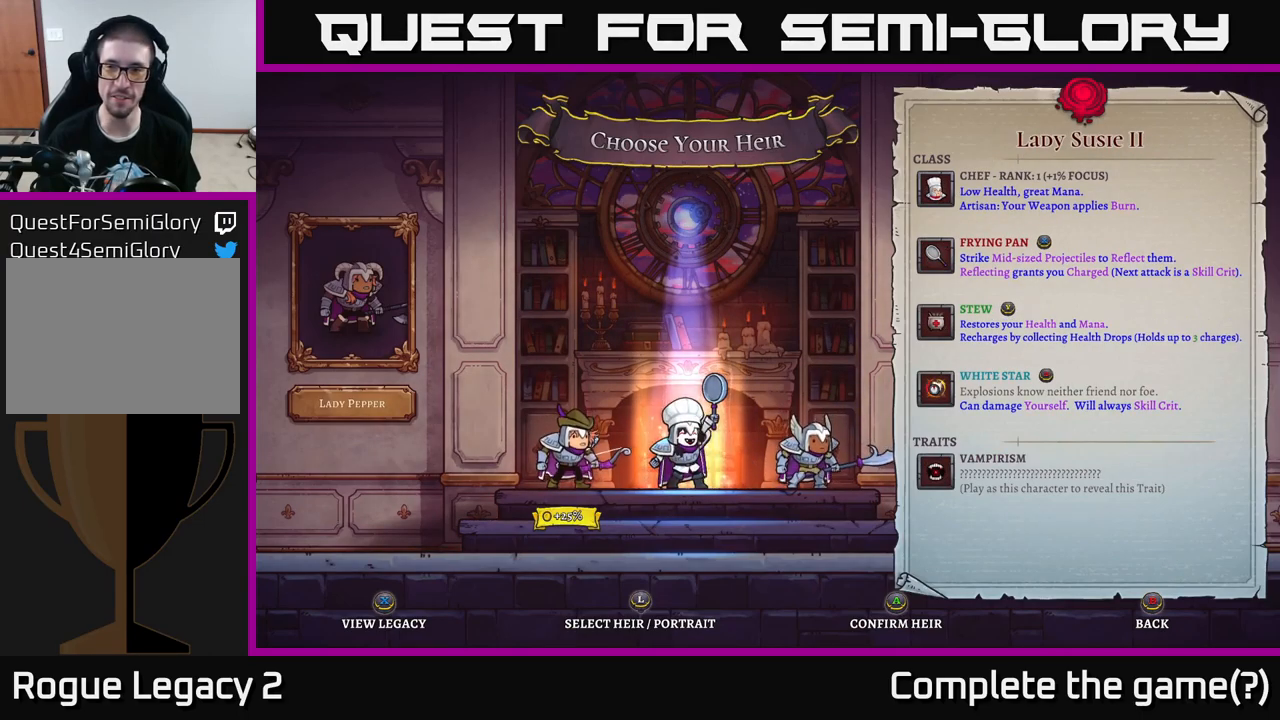
{"buttons": [], "left_stick": "right", "right_stick": "center", "events": [[417, "left_stick", "right"]]}
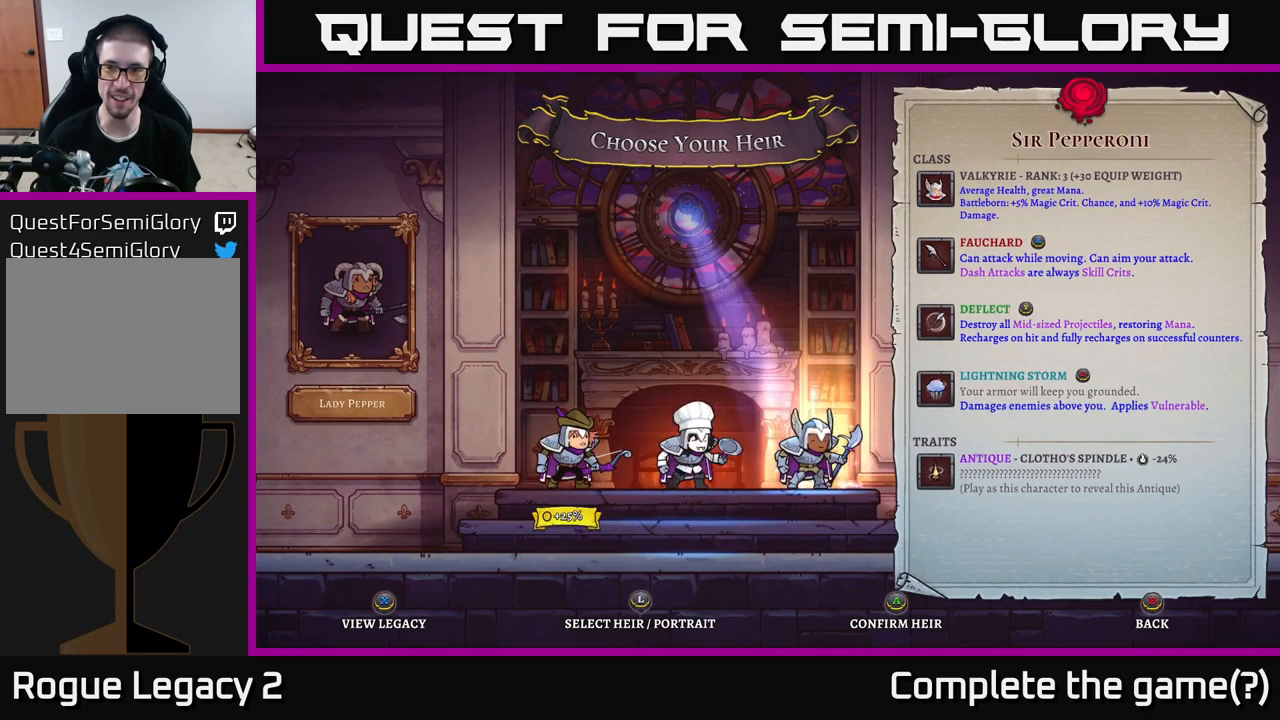
{"buttons": [], "left_stick": "center", "right_stick": "center", "events": [[100, "left_stick", "left"], [233, "left_stick", "center"]]}